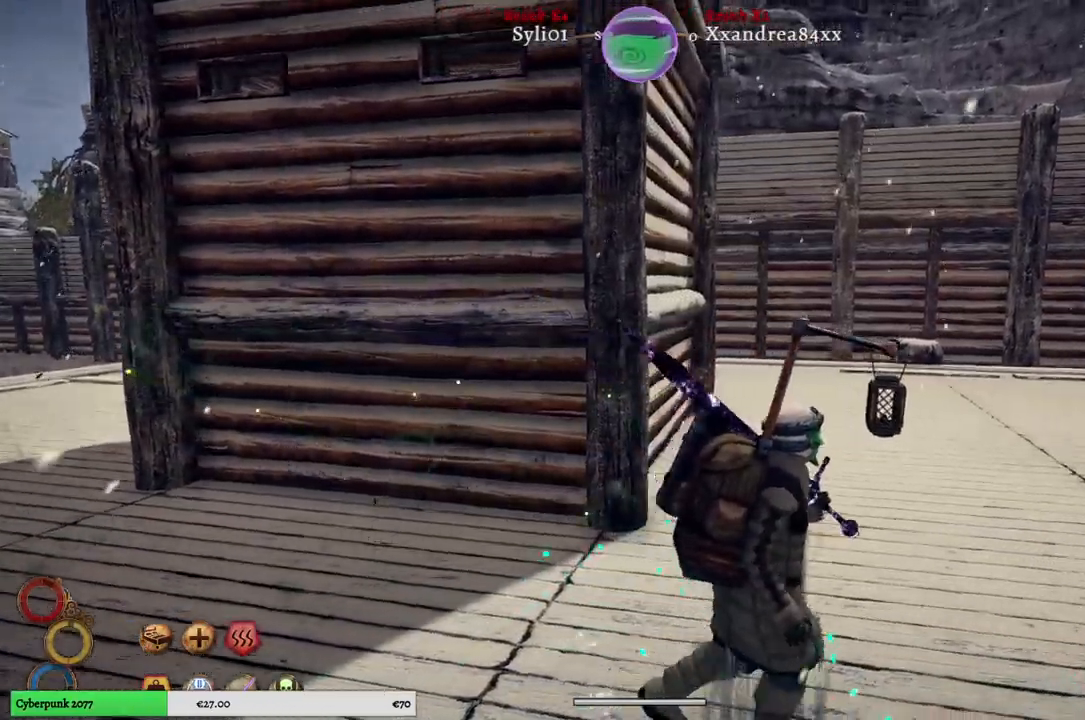
Gameplay with a controller (Xbox layout); each line is a JSON object with the inputs held at the frame after it. "events" lists button and stick changes between this image and that frame as [ms after this image, input, new state], when the widget could be followed in between.
{"buttons": [], "left_stick": "up-right", "right_stick": "center", "events": [[67, "left_stick", "up-right"], [483, "right_stick", "center"]]}
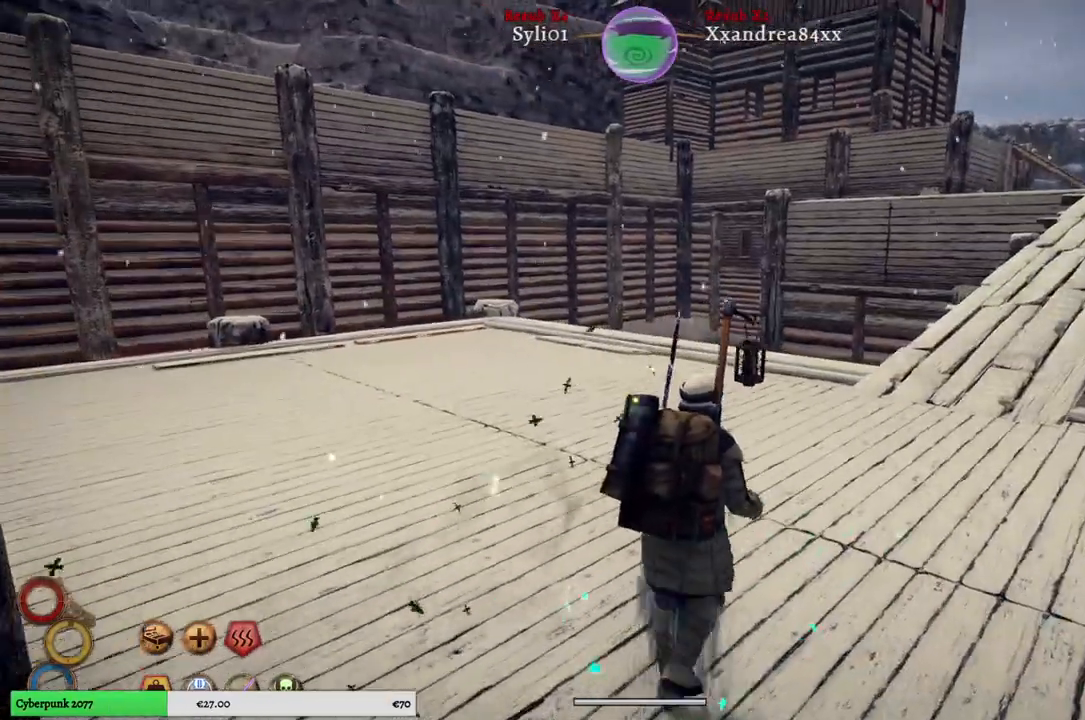
{"buttons": [], "left_stick": "up-right", "right_stick": "right", "events": [[433, "right_stick", "right"]]}
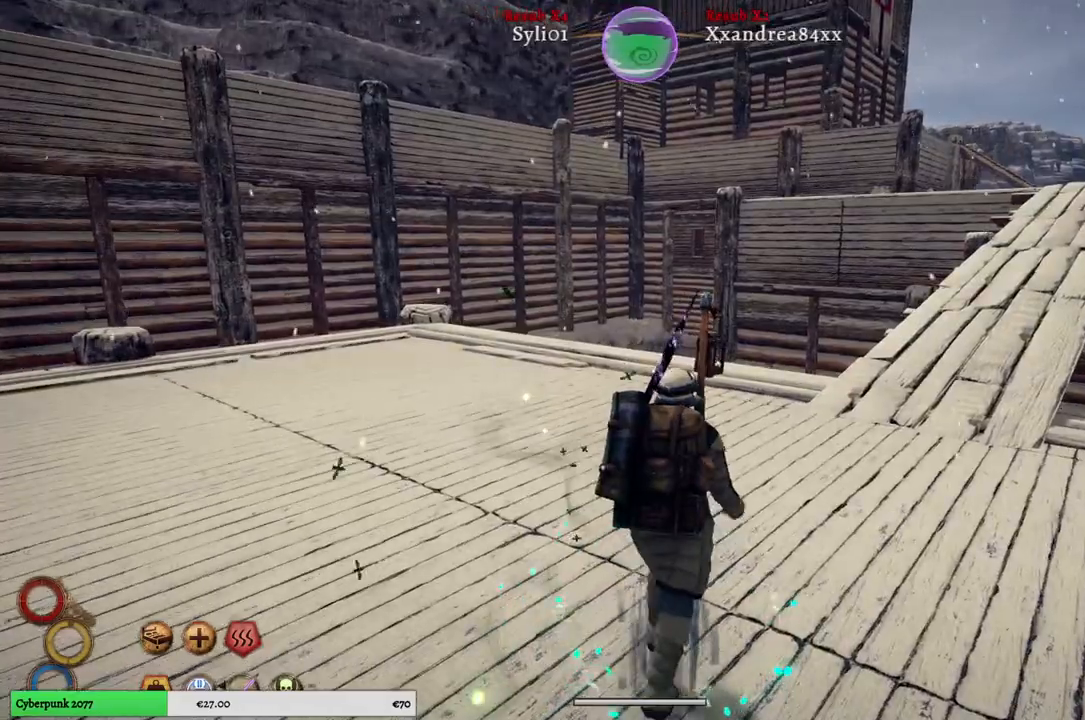
{"buttons": [], "left_stick": "up", "right_stick": "right", "events": [[217, "left_stick", "up"]]}
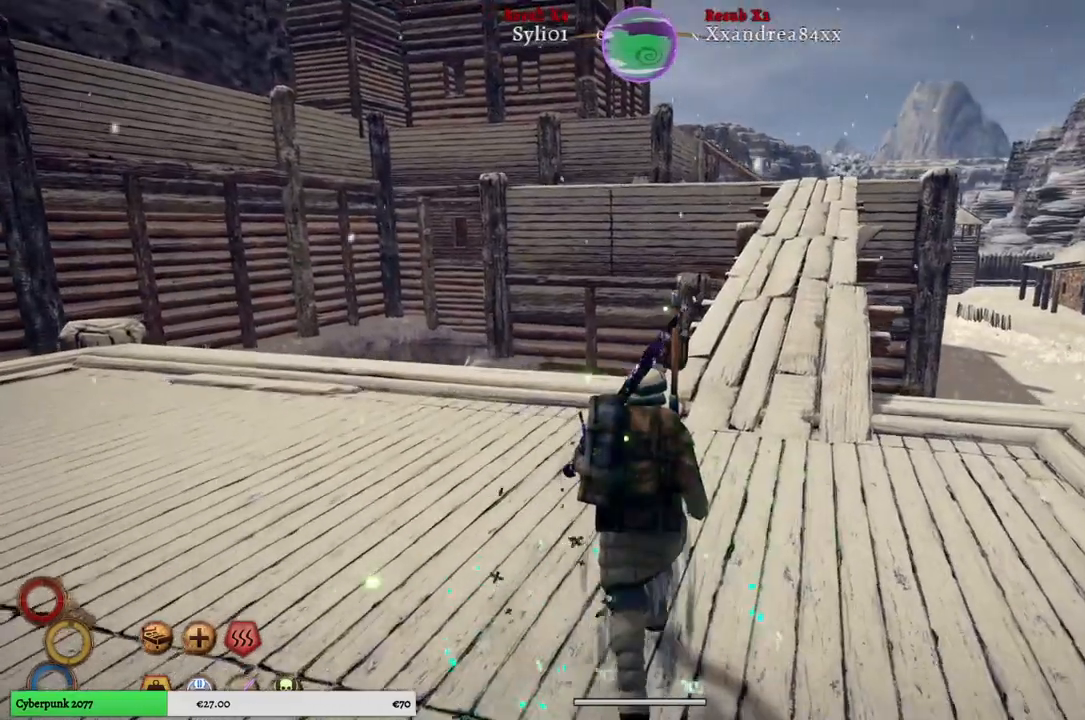
{"buttons": [], "left_stick": "up", "right_stick": "center", "events": [[417, "right_stick", "center"]]}
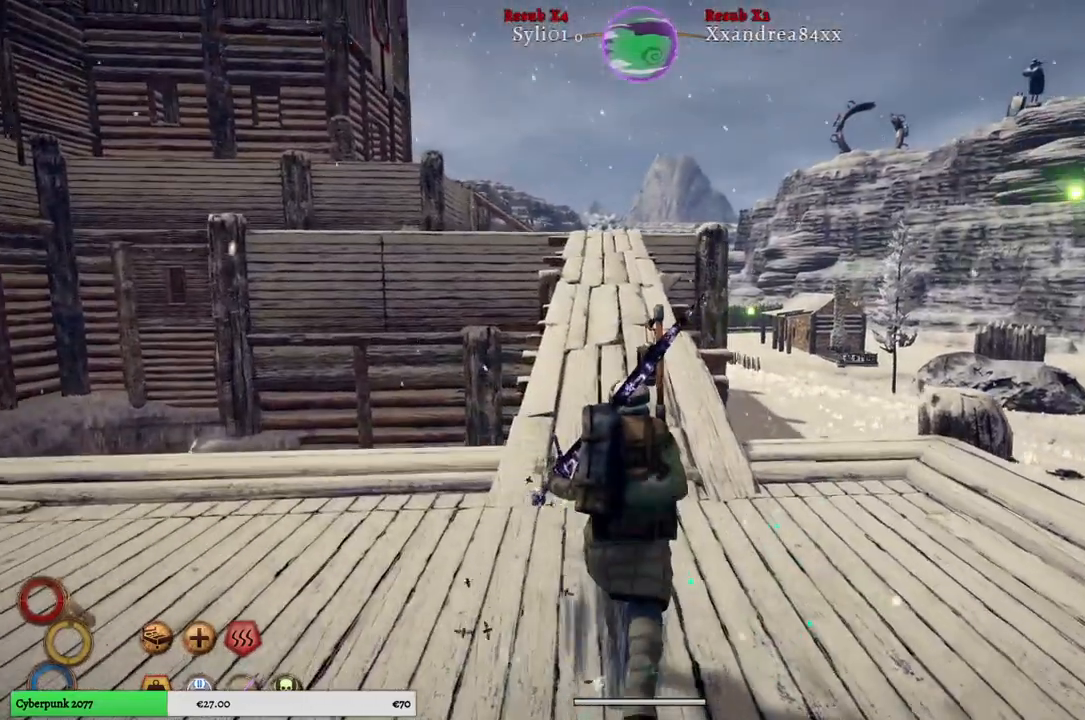
{"buttons": [], "left_stick": "up", "right_stick": "down", "events": [[417, "right_stick", "down"]]}
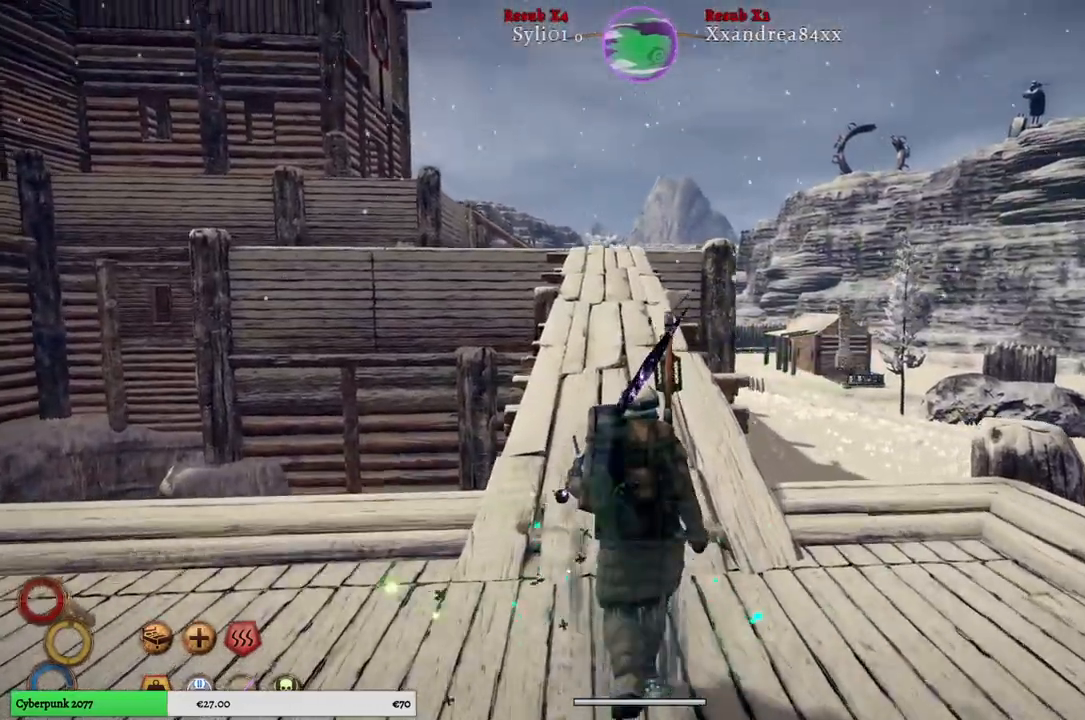
{"buttons": [], "left_stick": "up", "right_stick": "center", "events": [[133, "right_stick", "center"]]}
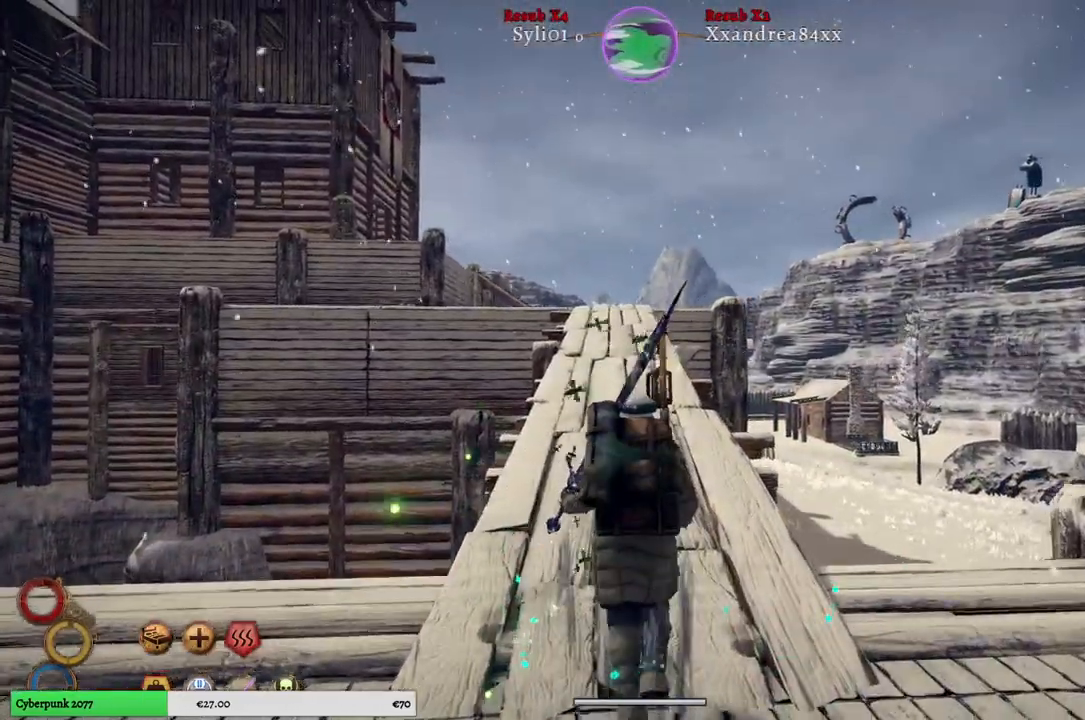
{"buttons": [], "left_stick": "up", "right_stick": "up", "events": [[183, "right_stick", "up"]]}
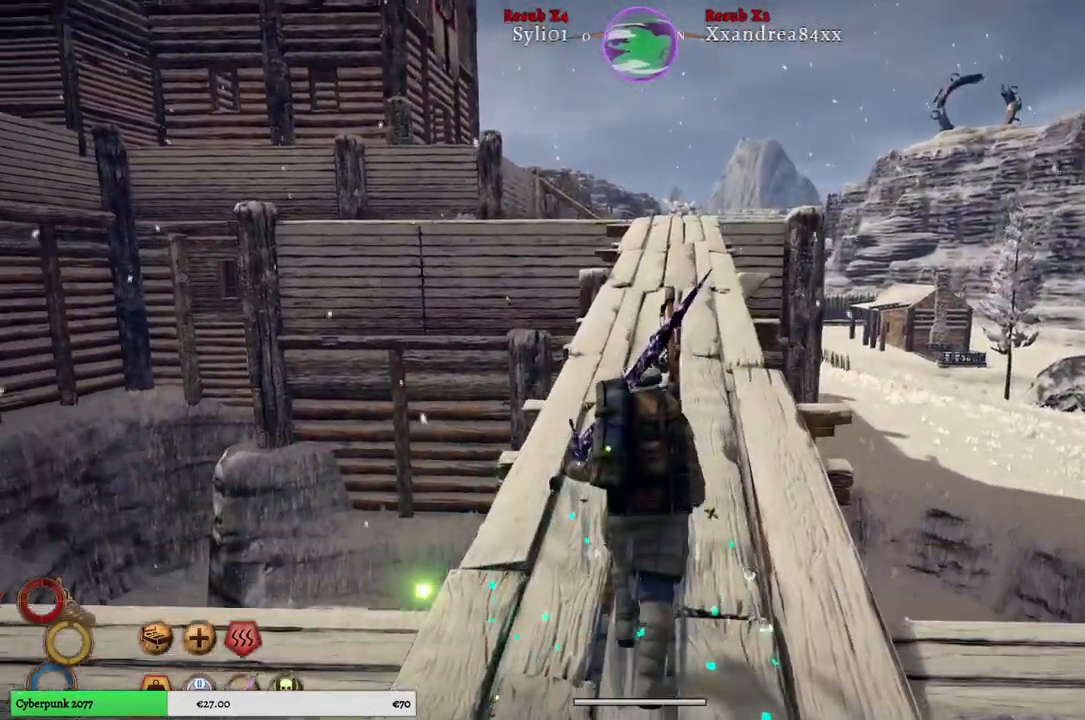
{"buttons": [], "left_stick": "up", "right_stick": "center", "events": [[33, "right_stick", "center"]]}
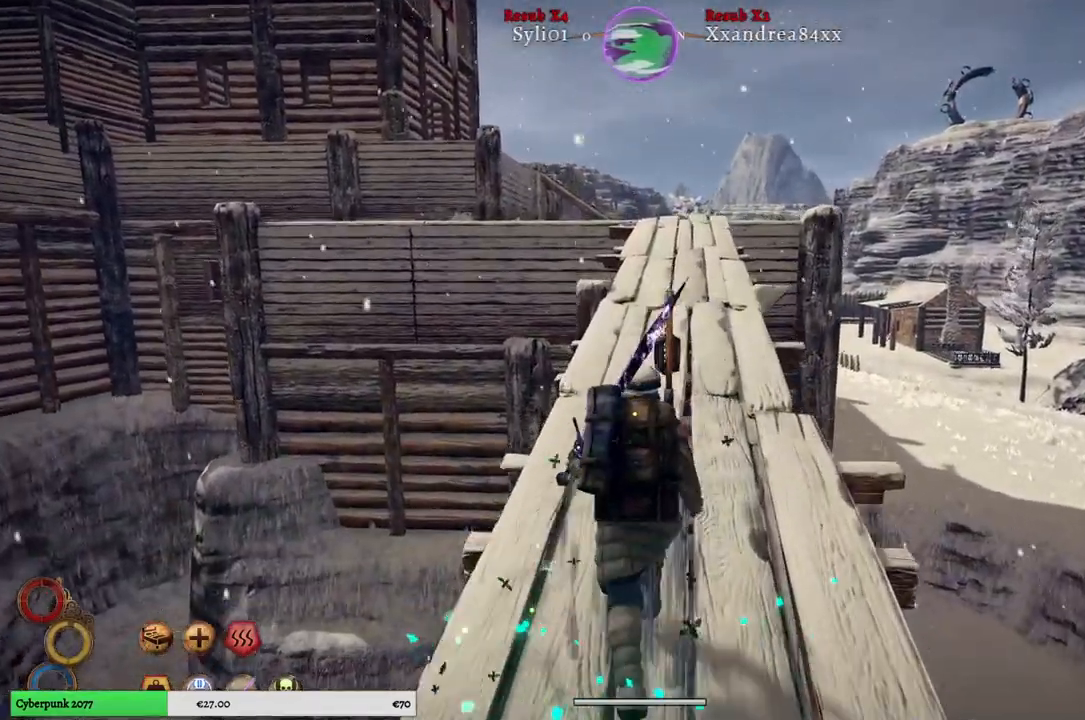
{"buttons": [], "left_stick": "up", "right_stick": "up", "events": [[83, "right_stick", "up"]]}
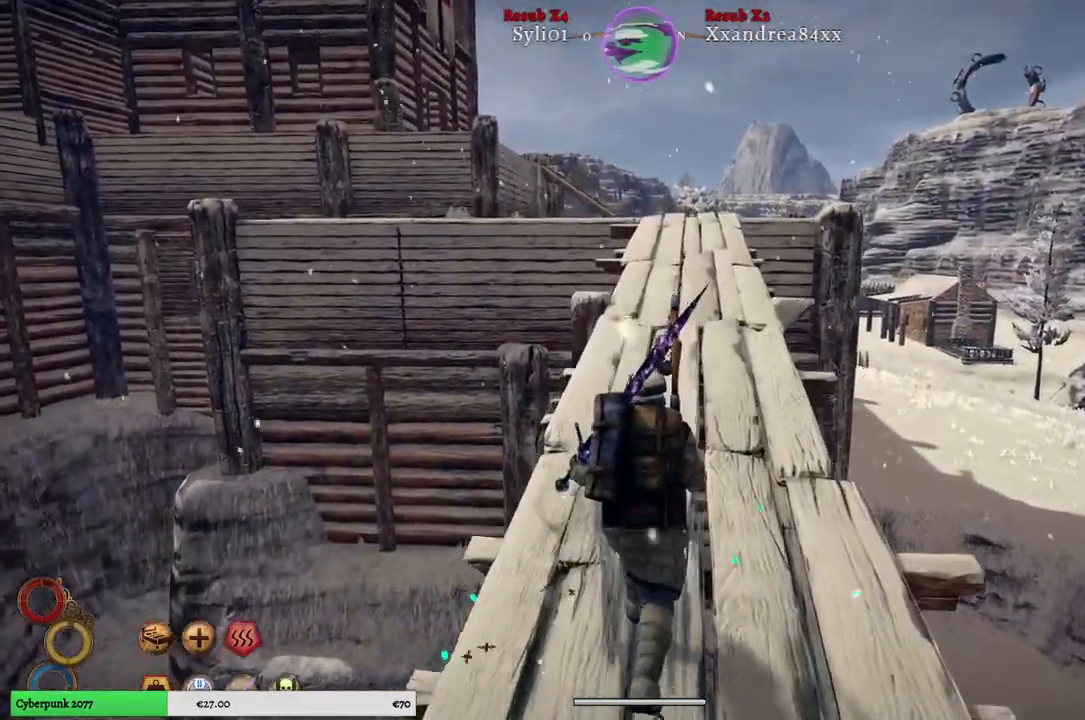
{"buttons": [], "left_stick": "up", "right_stick": "center", "events": [[367, "right_stick", "center"]]}
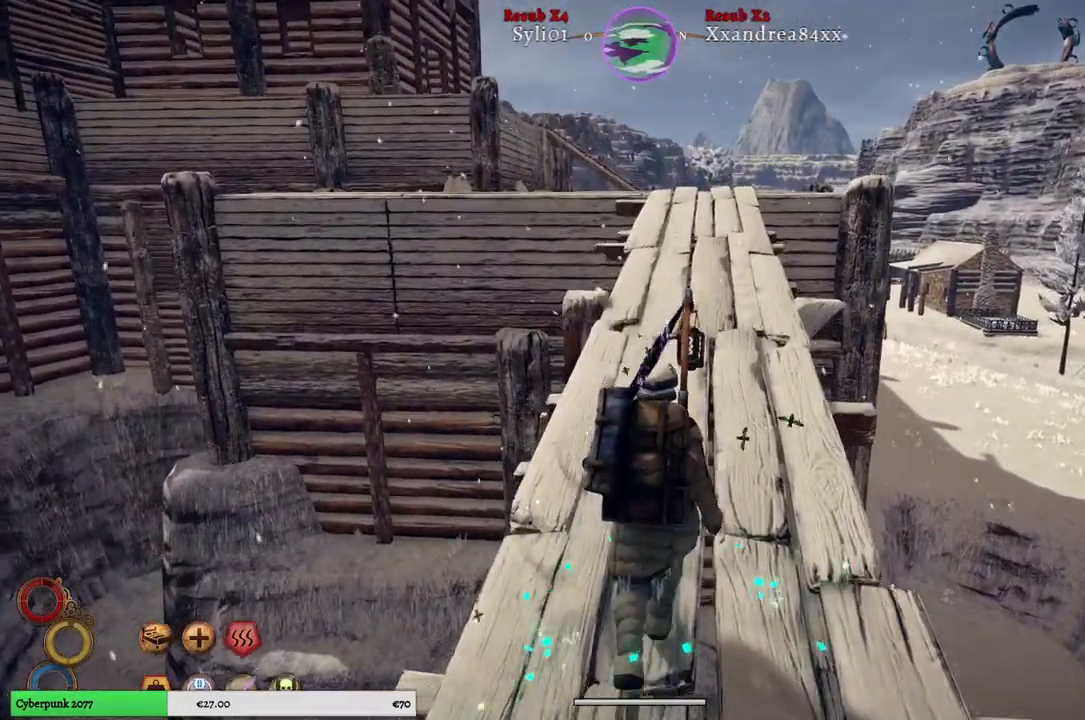
{"buttons": [], "left_stick": "up", "right_stick": "center", "events": []}
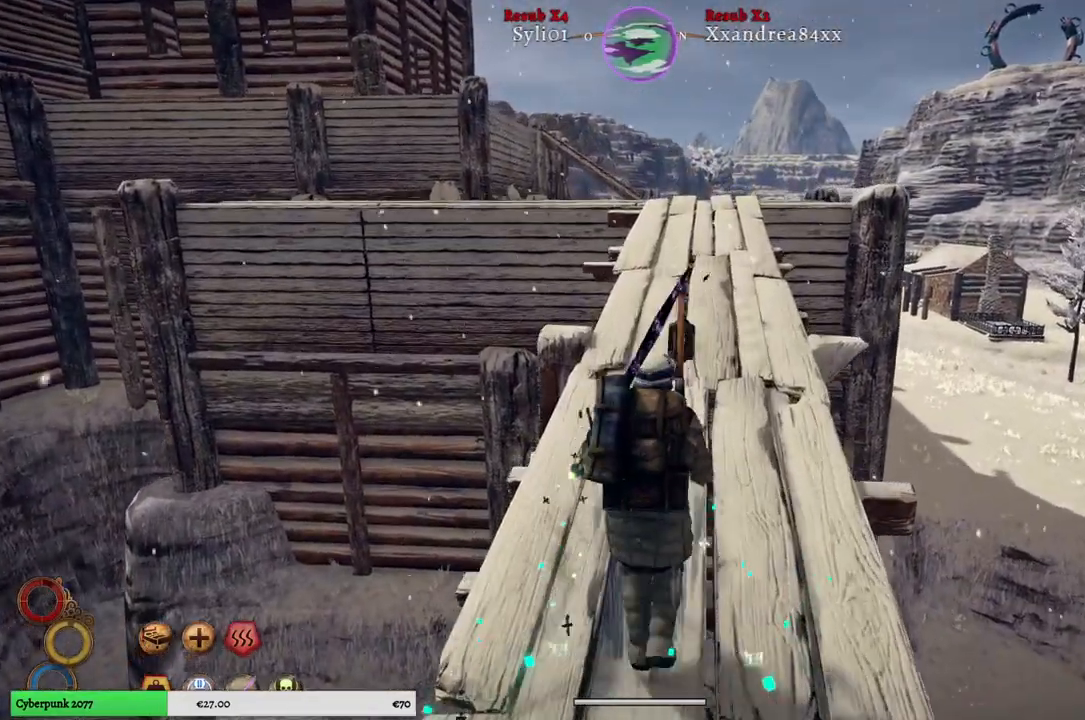
{"buttons": [], "left_stick": "up", "right_stick": "center", "events": []}
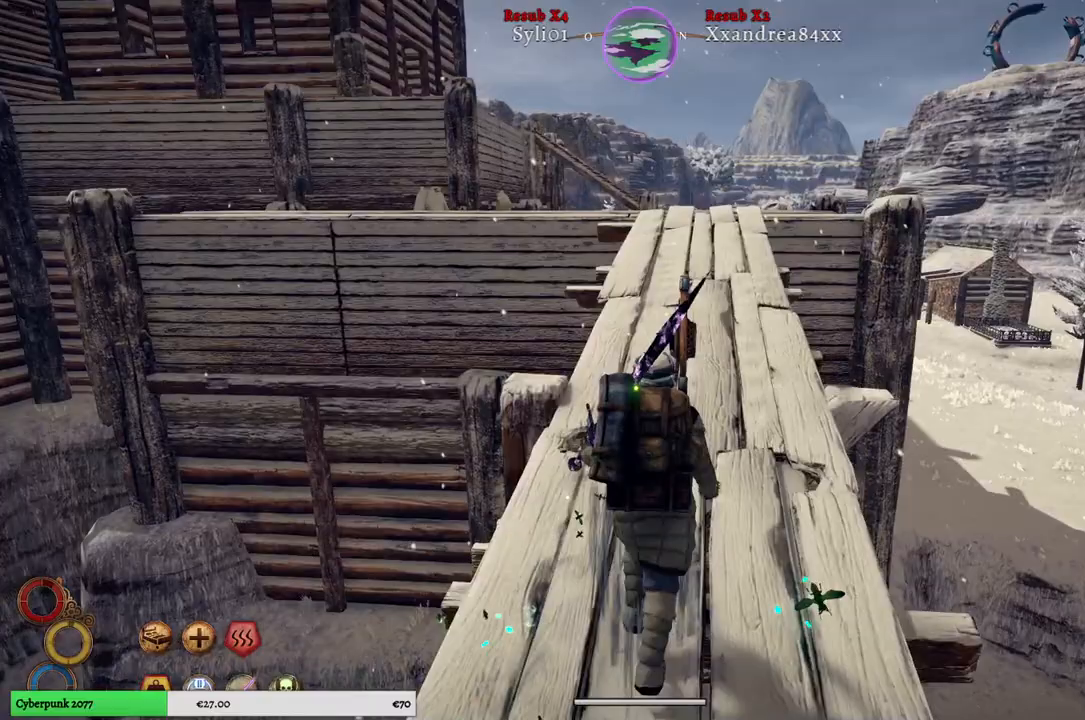
{"buttons": [], "left_stick": "up", "right_stick": "center", "events": []}
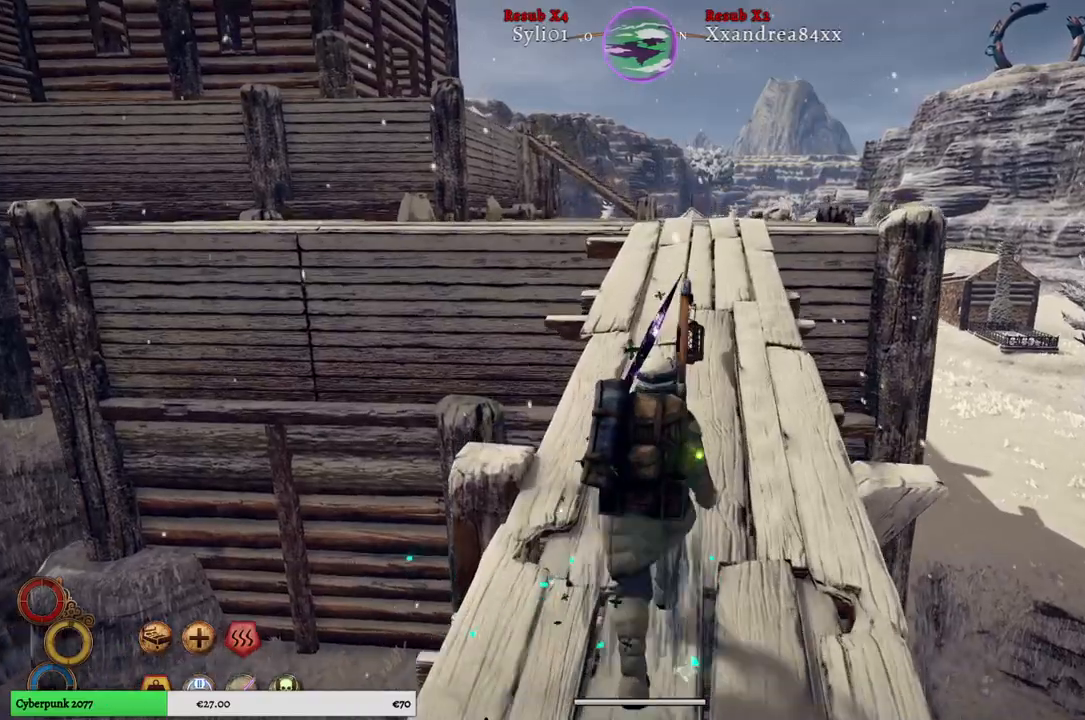
{"buttons": [], "left_stick": "up", "right_stick": "center", "events": []}
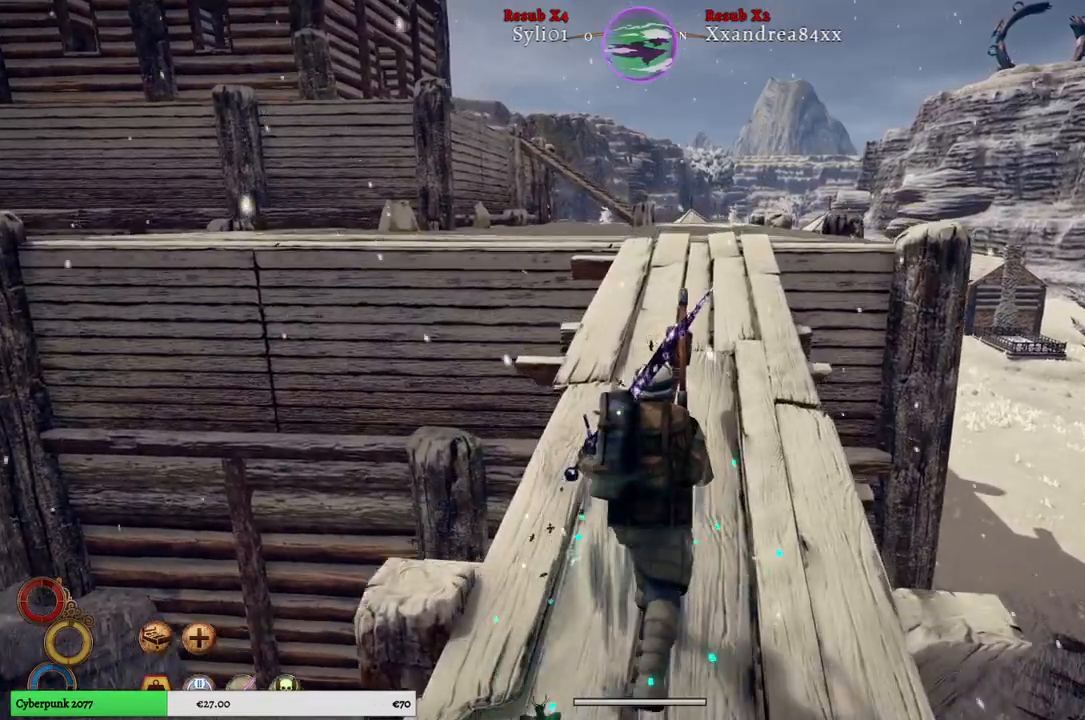
{"buttons": [], "left_stick": "up", "right_stick": "center", "events": []}
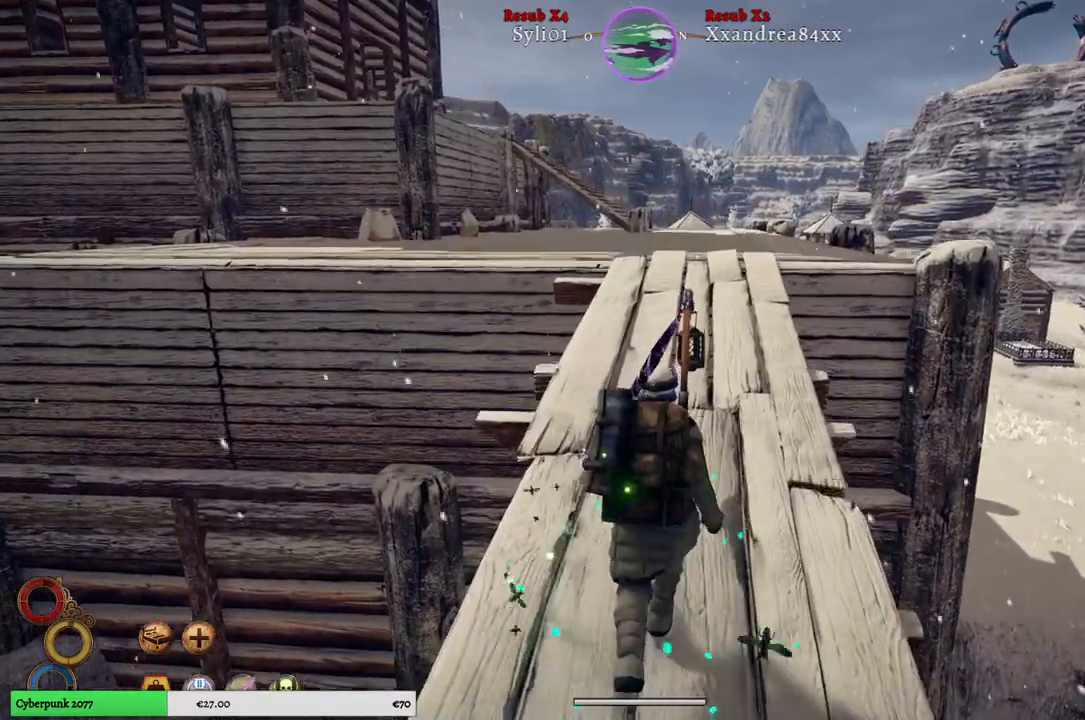
{"buttons": [], "left_stick": "up", "right_stick": "center", "events": []}
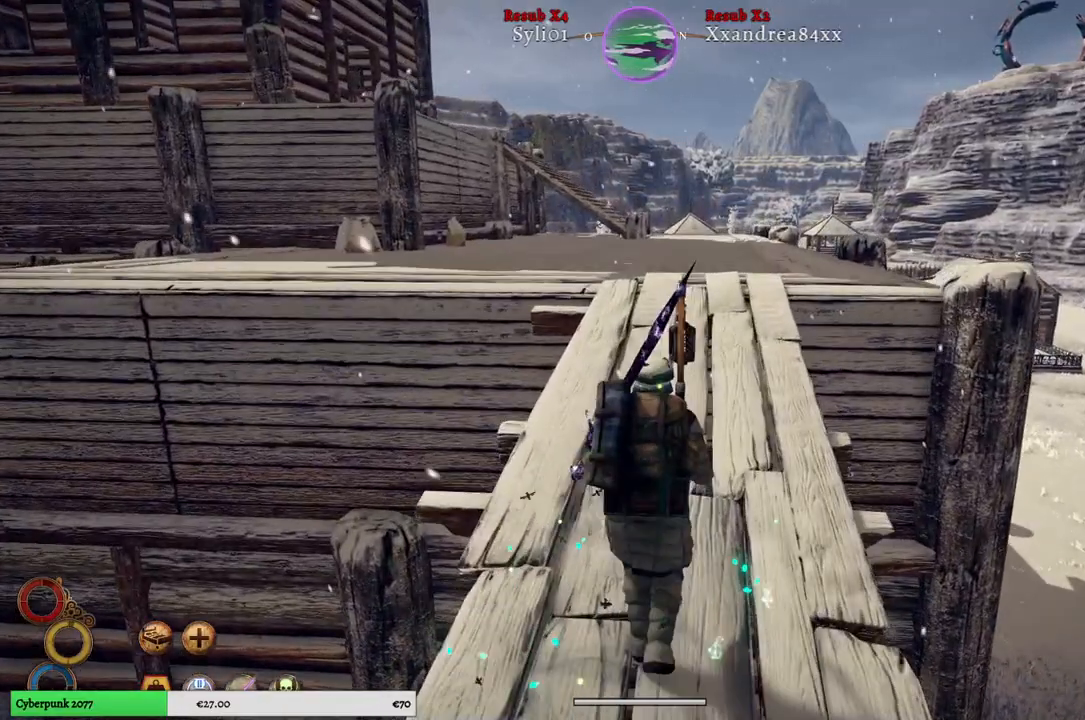
{"buttons": [], "left_stick": "up", "right_stick": "center", "events": []}
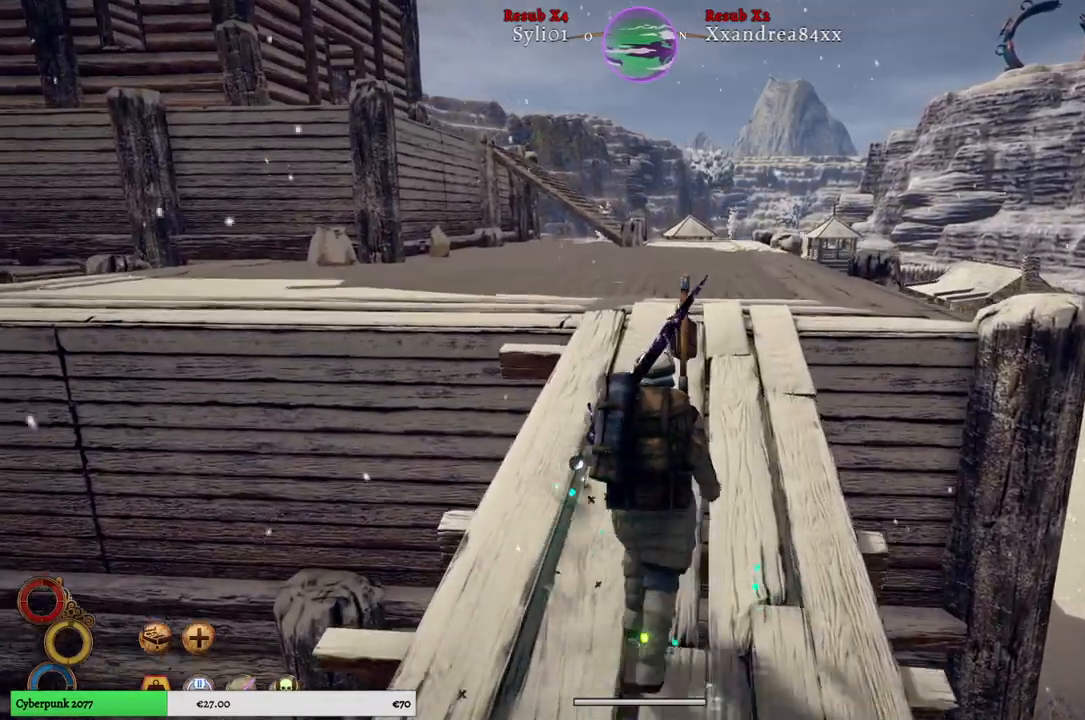
{"buttons": [], "left_stick": "up", "right_stick": "center", "events": []}
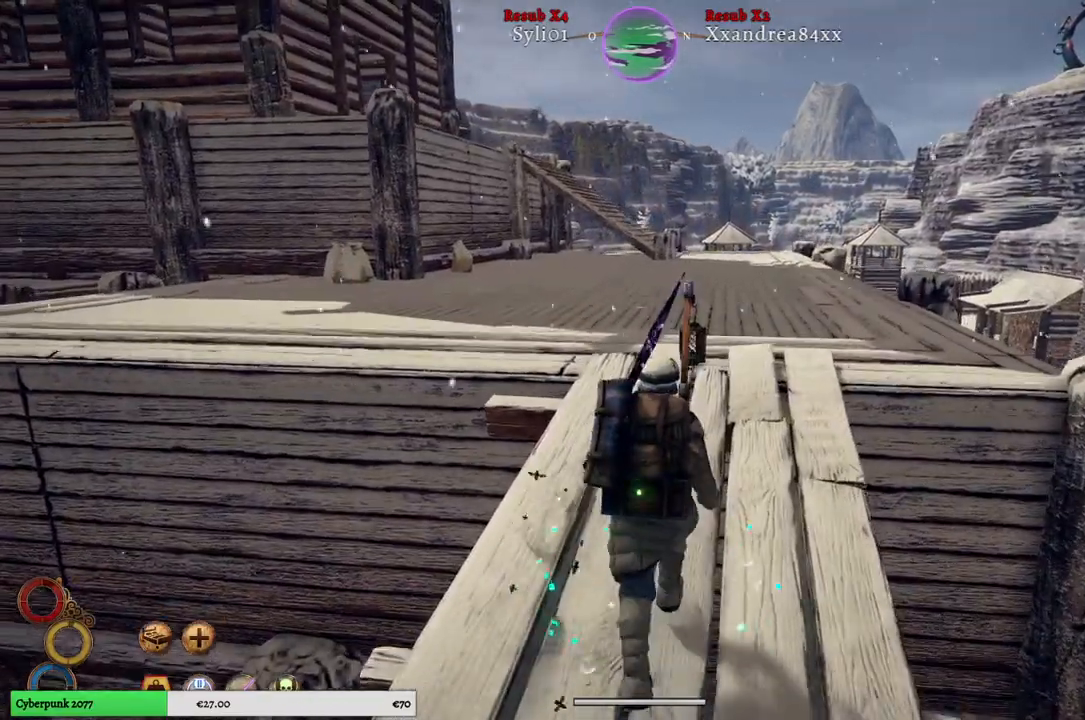
{"buttons": [], "left_stick": "up", "right_stick": "center", "events": []}
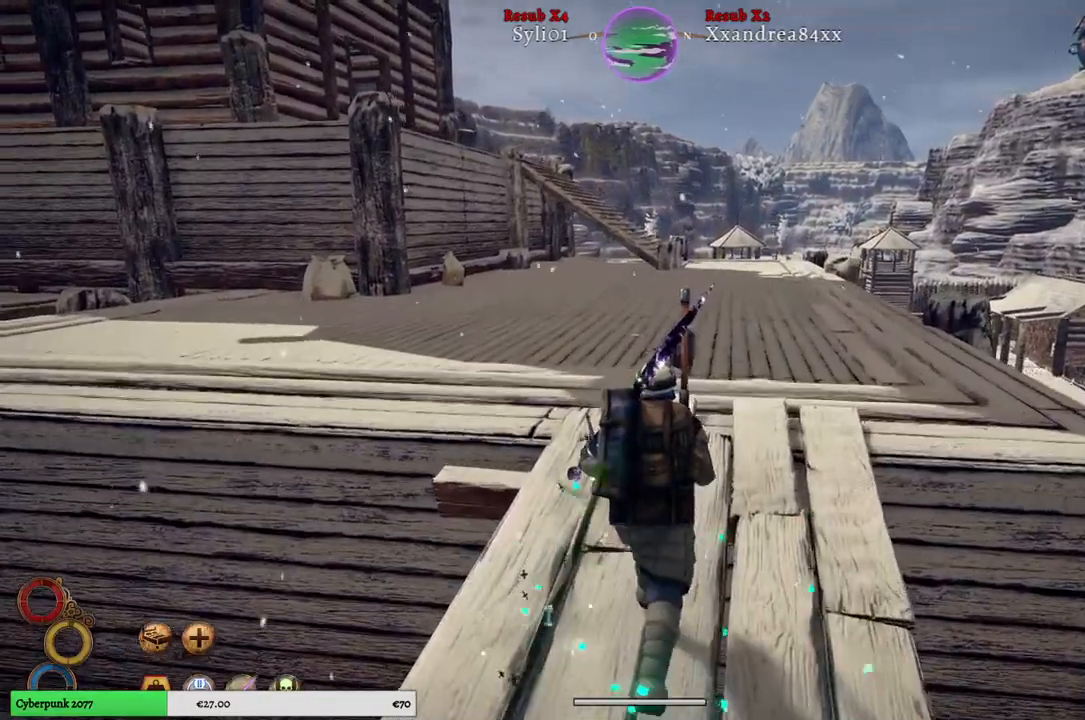
{"buttons": [], "left_stick": "up", "right_stick": "center", "events": []}
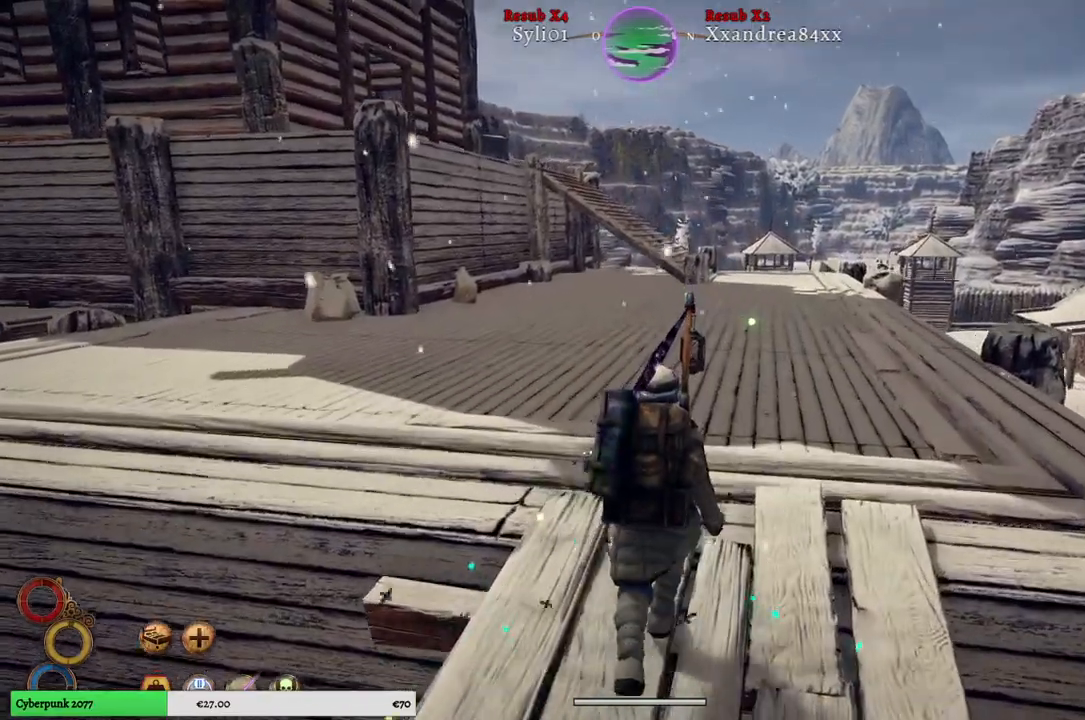
{"buttons": [], "left_stick": "up", "right_stick": "left", "events": [[67, "right_stick", "left"]]}
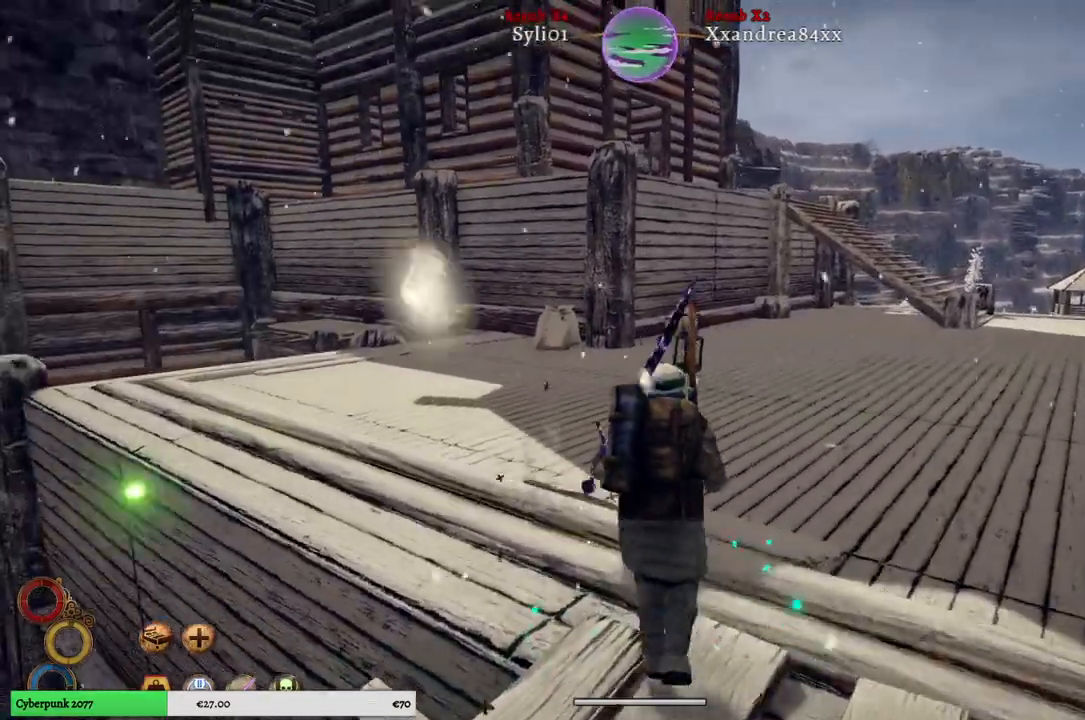
{"buttons": [], "left_stick": "up", "right_stick": "left", "events": []}
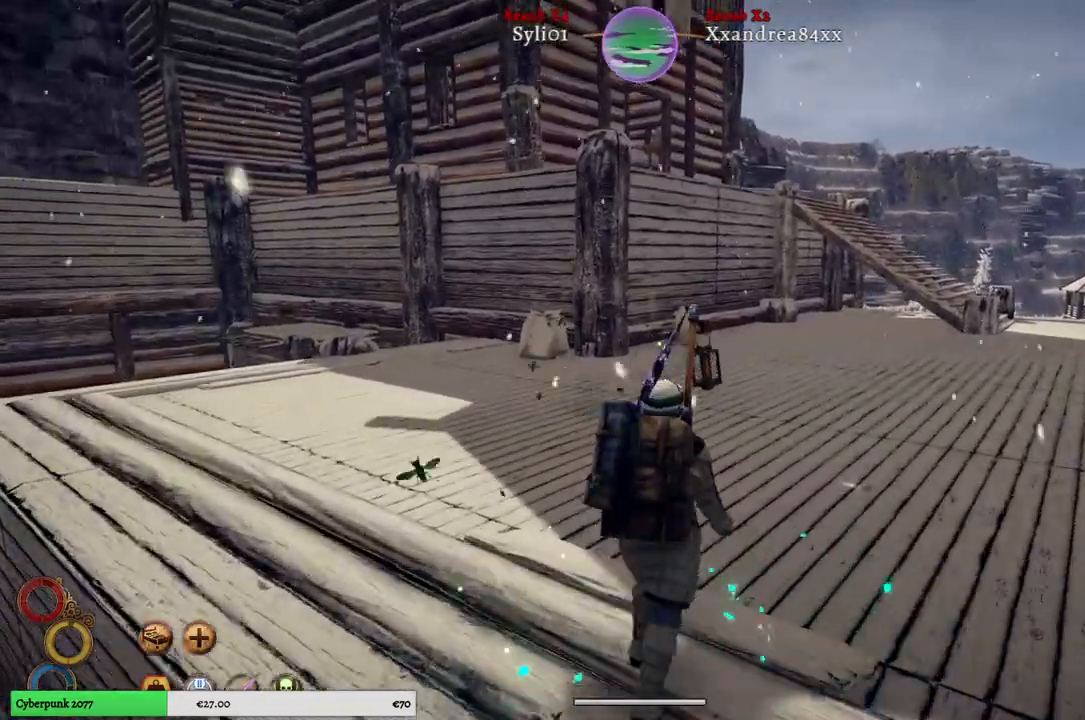
{"buttons": [], "left_stick": "up-right", "right_stick": "center", "events": [[67, "left_stick", "up-right"], [467, "right_stick", "center"]]}
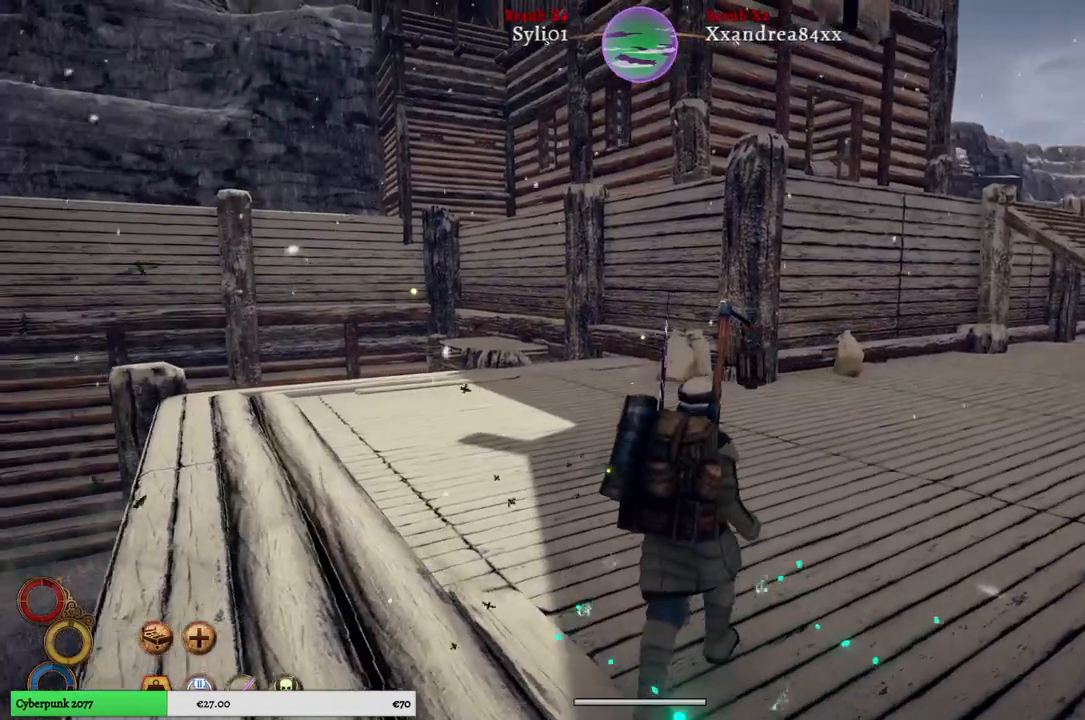
{"buttons": [], "left_stick": "center", "right_stick": "center", "events": [[83, "left_stick", "center"]]}
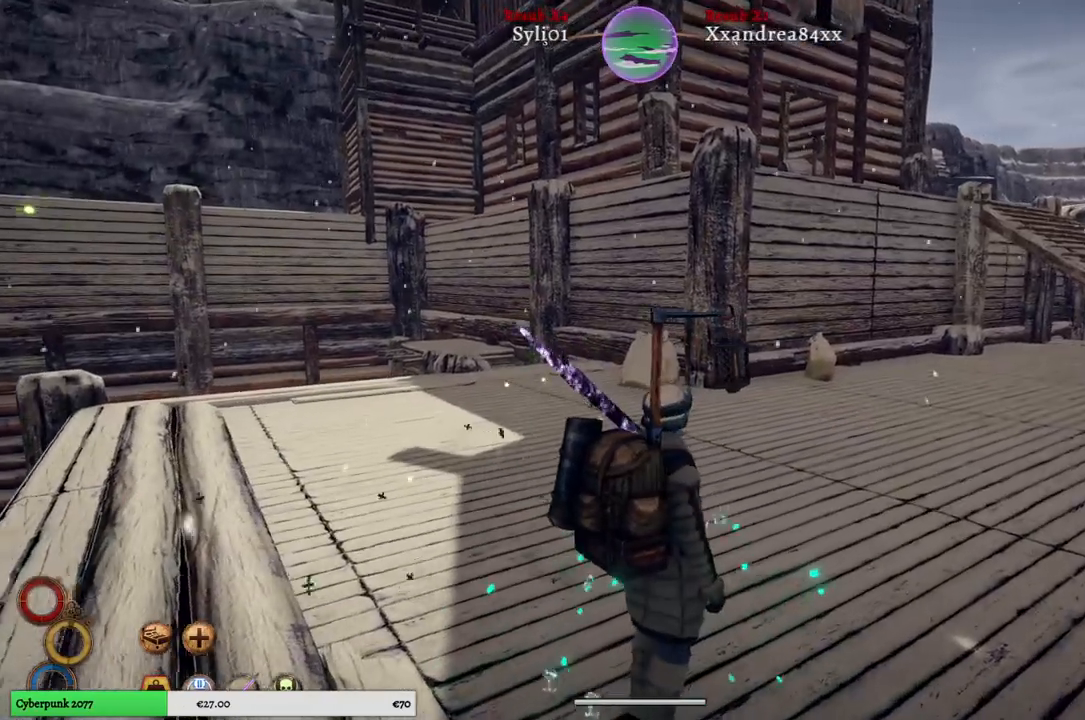
{"buttons": [], "left_stick": "up", "right_stick": "center", "events": [[83, "left_stick", "up"]]}
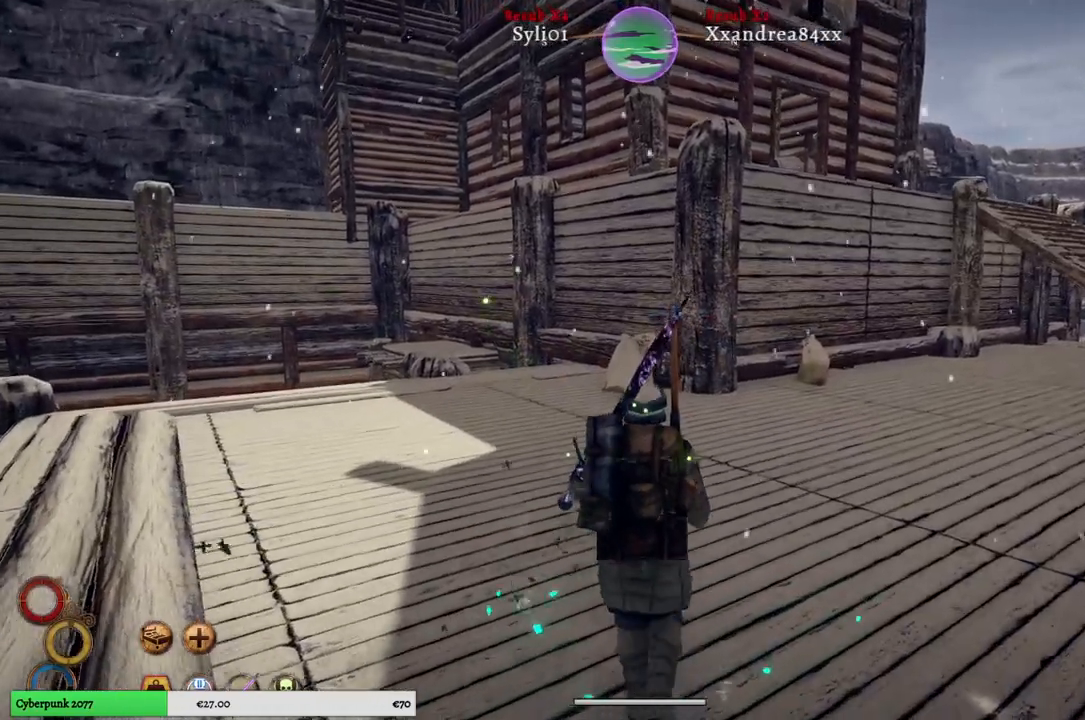
{"buttons": [], "left_stick": "center", "right_stick": "center", "events": [[133, "left_stick", "center"], [333, "DPAD_UP", "down"], [483, "DPAD_UP", "up"]]}
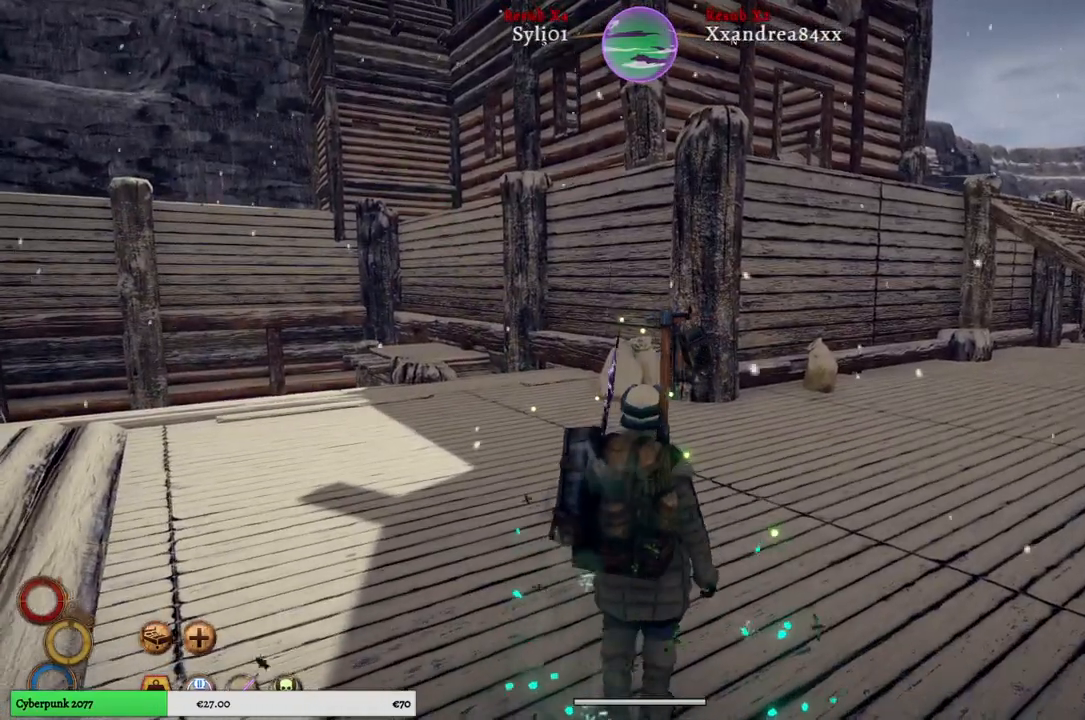
{"buttons": [], "left_stick": "center", "right_stick": "center", "events": []}
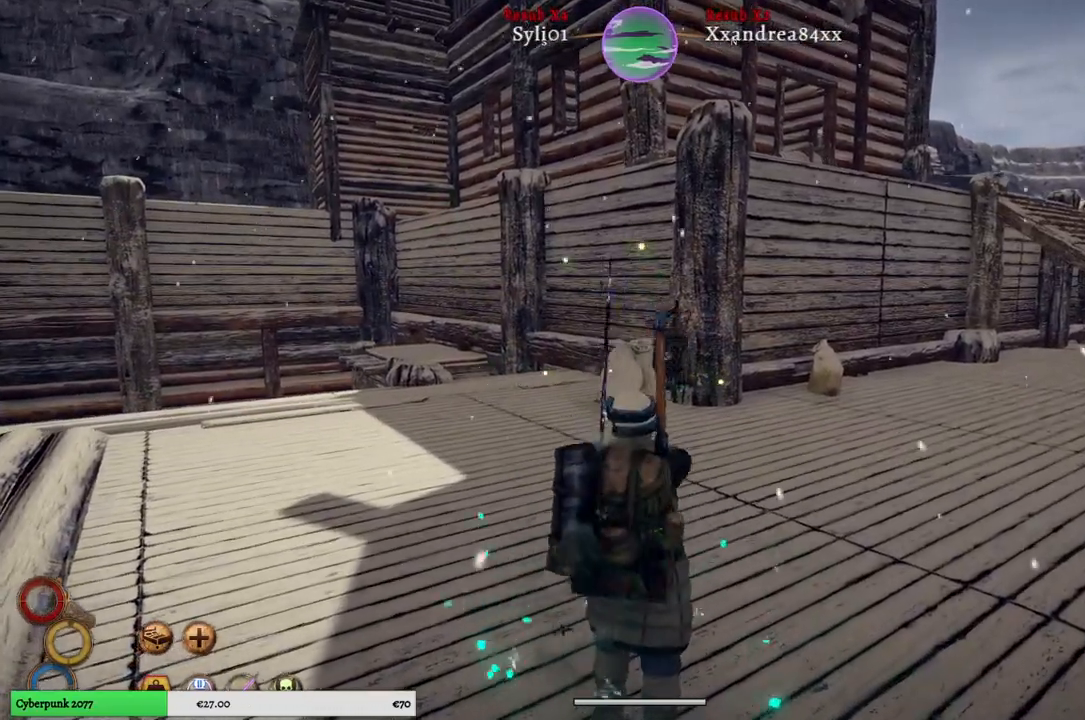
{"buttons": [], "left_stick": "up-right", "right_stick": "center", "events": [[150, "left_stick", "up"], [200, "left_stick", "up-right"]]}
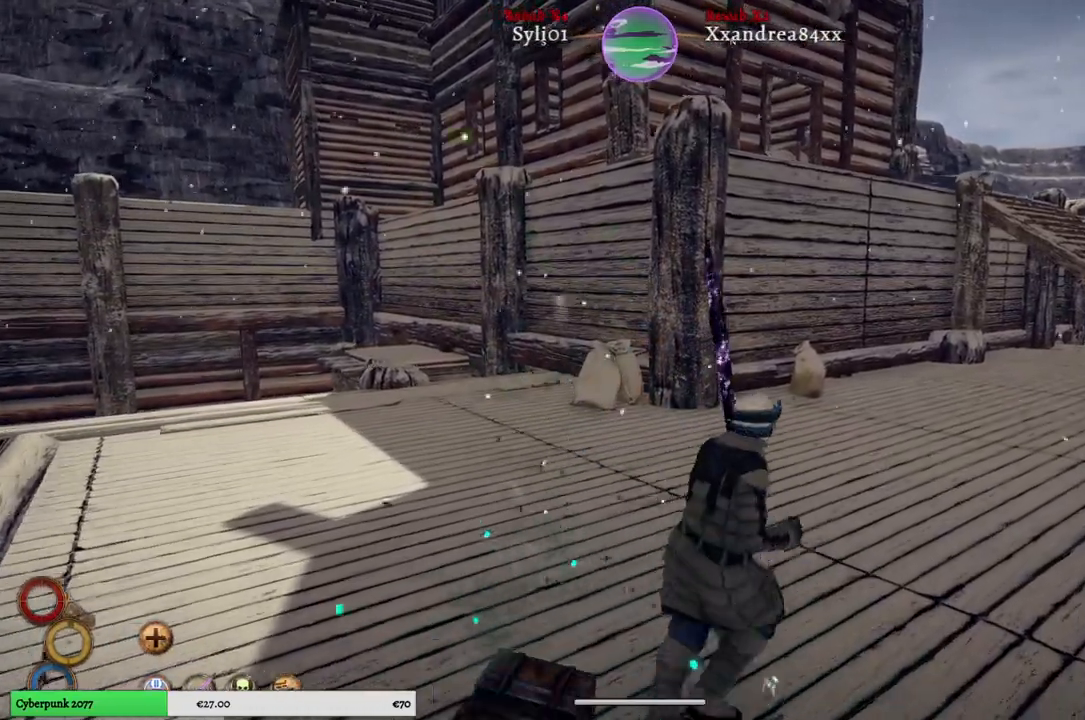
{"buttons": [], "left_stick": "center", "right_stick": "center", "events": [[433, "left_stick", "center"]]}
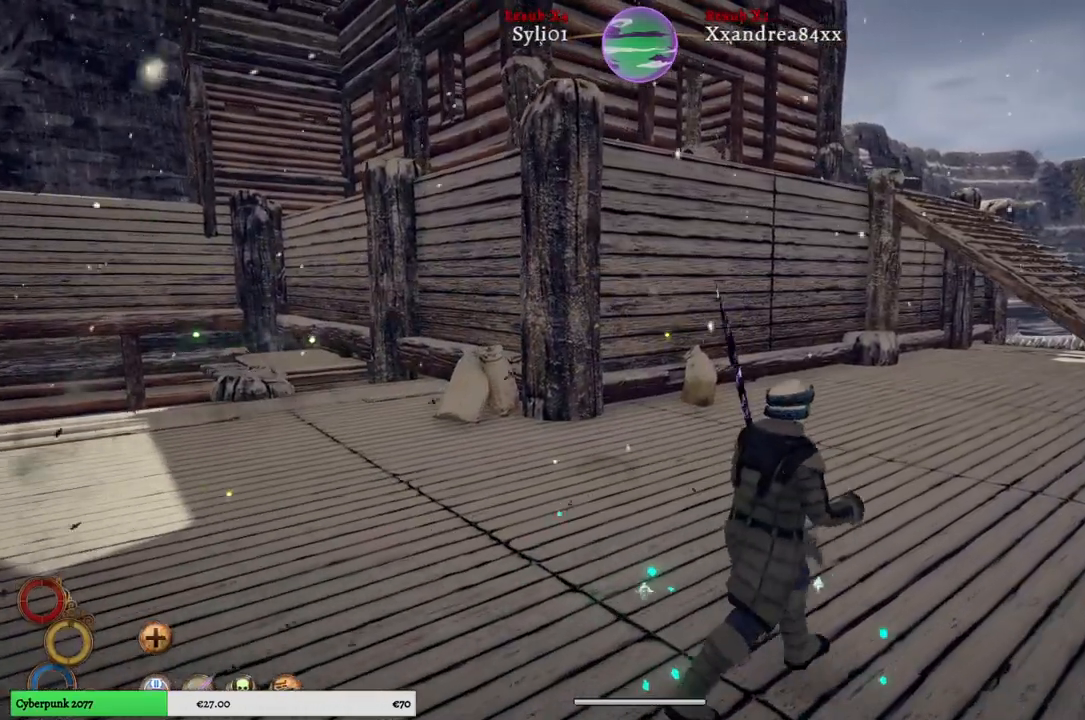
{"buttons": [], "left_stick": "center", "right_stick": "center", "events": []}